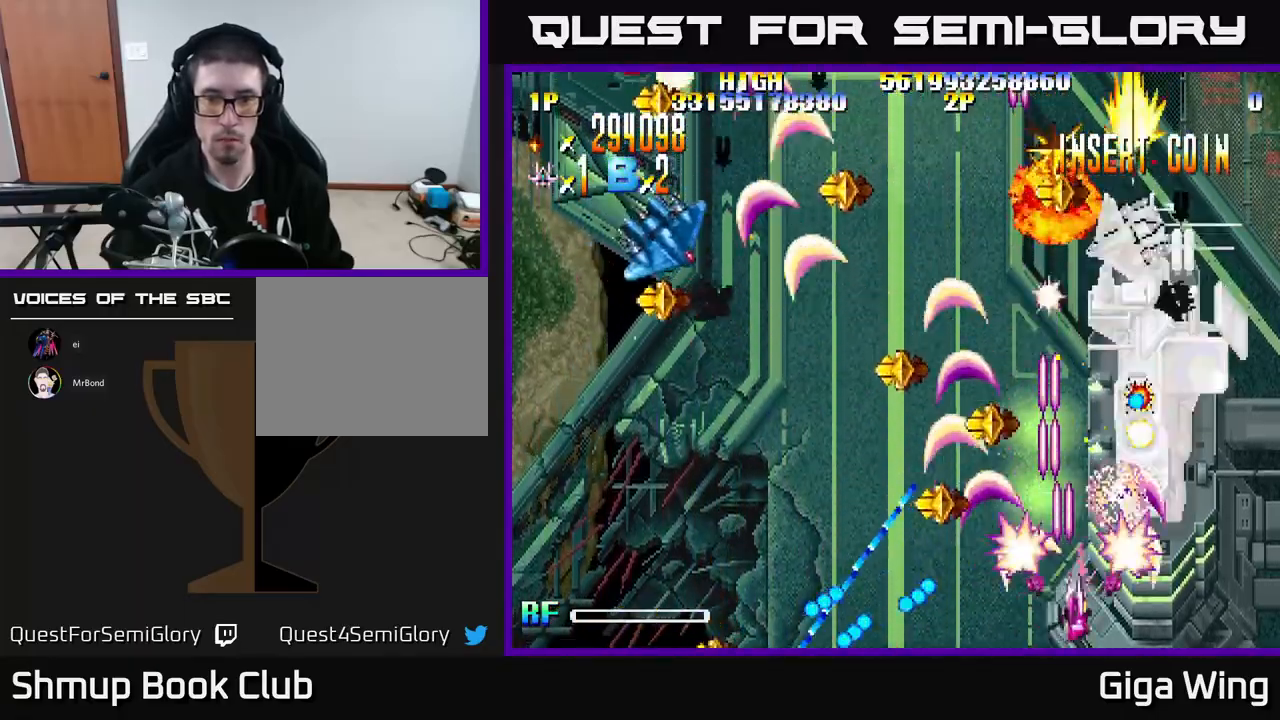
Gameplay with a controller (Xbox layout); each line is a JSON object with the inputs held at the frame after it. "events" lists button and stick changes between this image and that frame as [ms after this image, input, new state], when the widget could be followed in between. Not read: right_stick.
{"buttons": ["A", "DPAD_DOWN", "DPAD_RIGHT"], "left_stick": "center", "events": [[100, "DPAD_UP", "down"], [117, "DPAD_RIGHT", "up"], [233, "DPAD_UP", "up"], [250, "A", "down"], [267, "DPAD_RIGHT", "down"], [300, "DPAD_DOWN", "down"], [417, "R2", "up"]]}
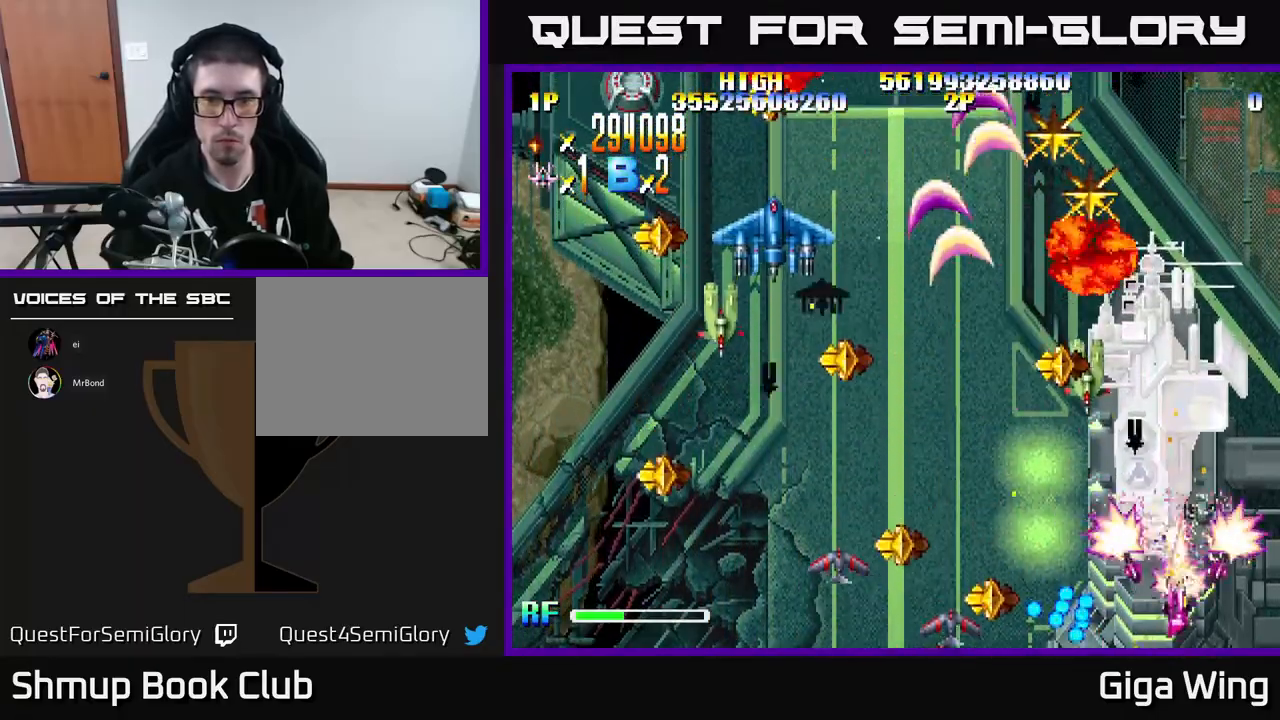
{"buttons": ["A", "DPAD_UP", "DPAD_LEFT"], "left_stick": "center", "events": [[67, "DPAD_DOWN", "up"], [67, "DPAD_RIGHT", "up"], [100, "DPAD_LEFT", "down"], [333, "DPAD_UP", "down"]]}
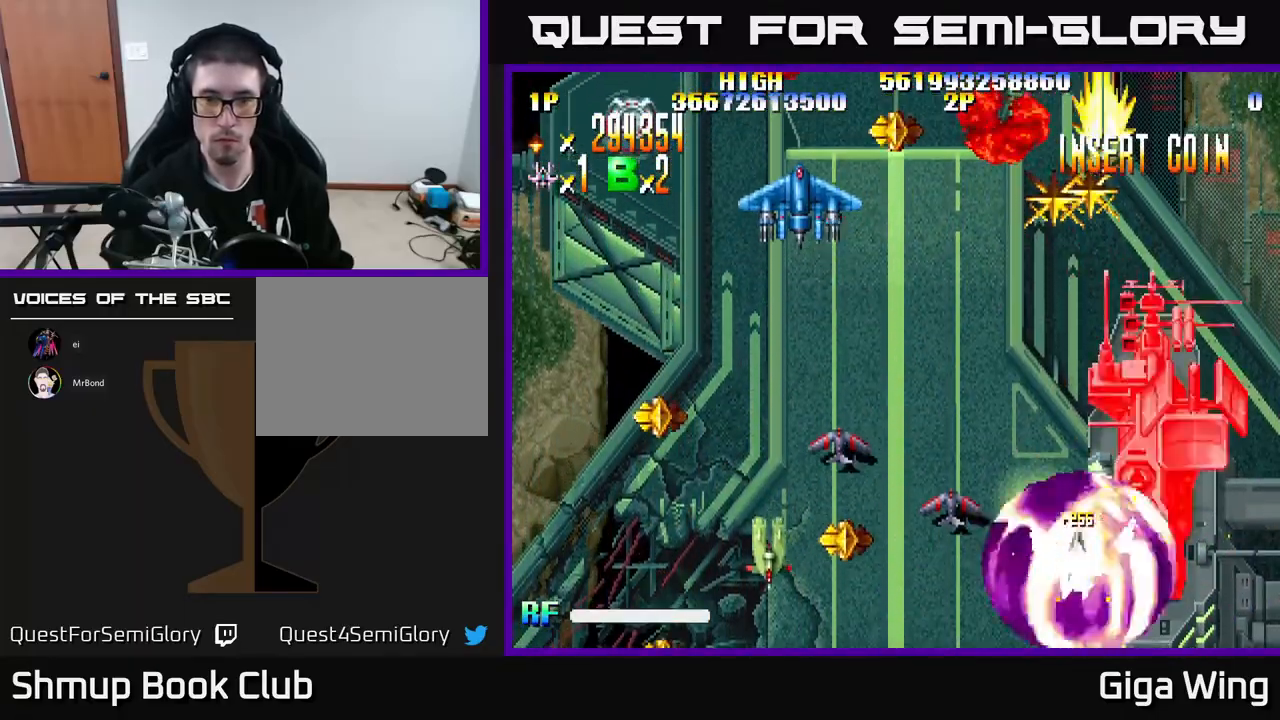
{"buttons": ["A", "DPAD_UP", "DPAD_LEFT"], "left_stick": "center", "events": [[133, "DPAD_UP", "up"], [233, "DPAD_UP", "down"]]}
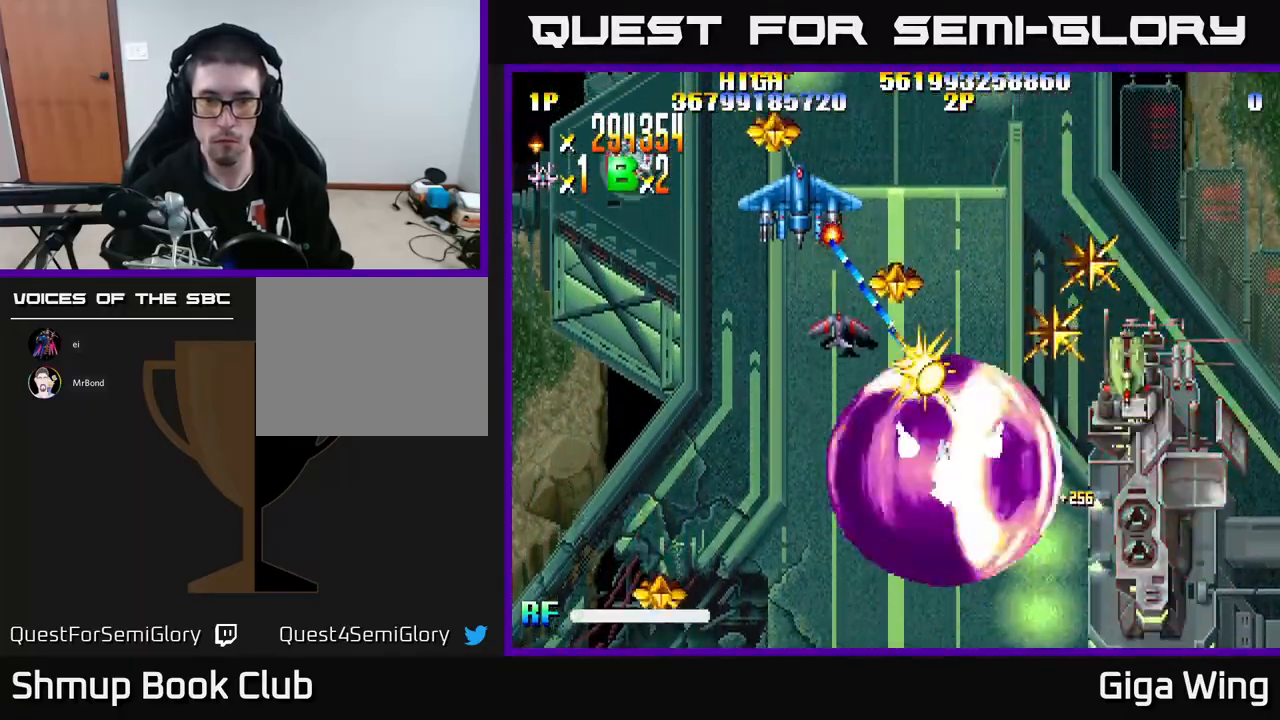
{"buttons": ["A", "DPAD_DOWN", "DPAD_RIGHT"], "left_stick": "center", "events": [[17, "DPAD_LEFT", "up"], [250, "DPAD_UP", "up"], [283, "DPAD_DOWN", "down"], [350, "DPAD_RIGHT", "down"]]}
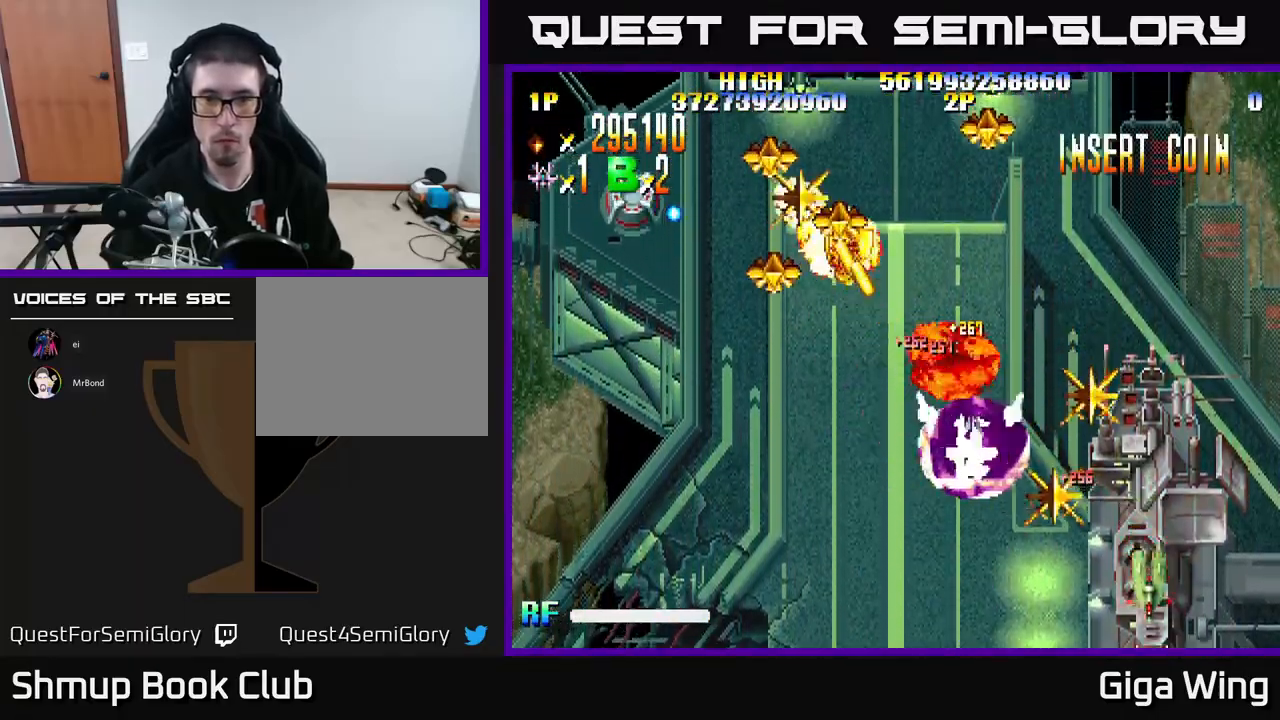
{"buttons": ["R2", "DPAD_DOWN", "DPAD_RIGHT"], "left_stick": "center", "events": [[183, "R2", "down"], [333, "A", "up"]]}
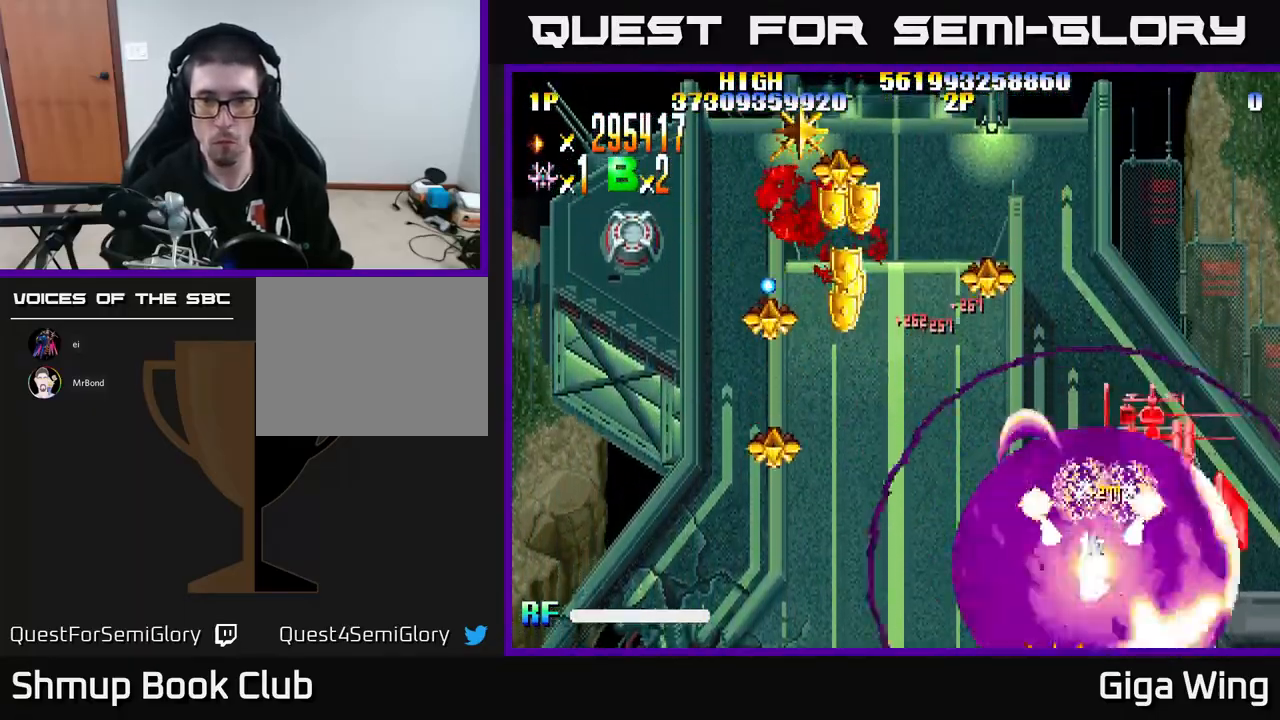
{"buttons": ["R2", "DPAD_LEFT"], "left_stick": "center", "events": [[183, "DPAD_RIGHT", "up"], [217, "DPAD_LEFT", "down"], [267, "DPAD_DOWN", "up"]]}
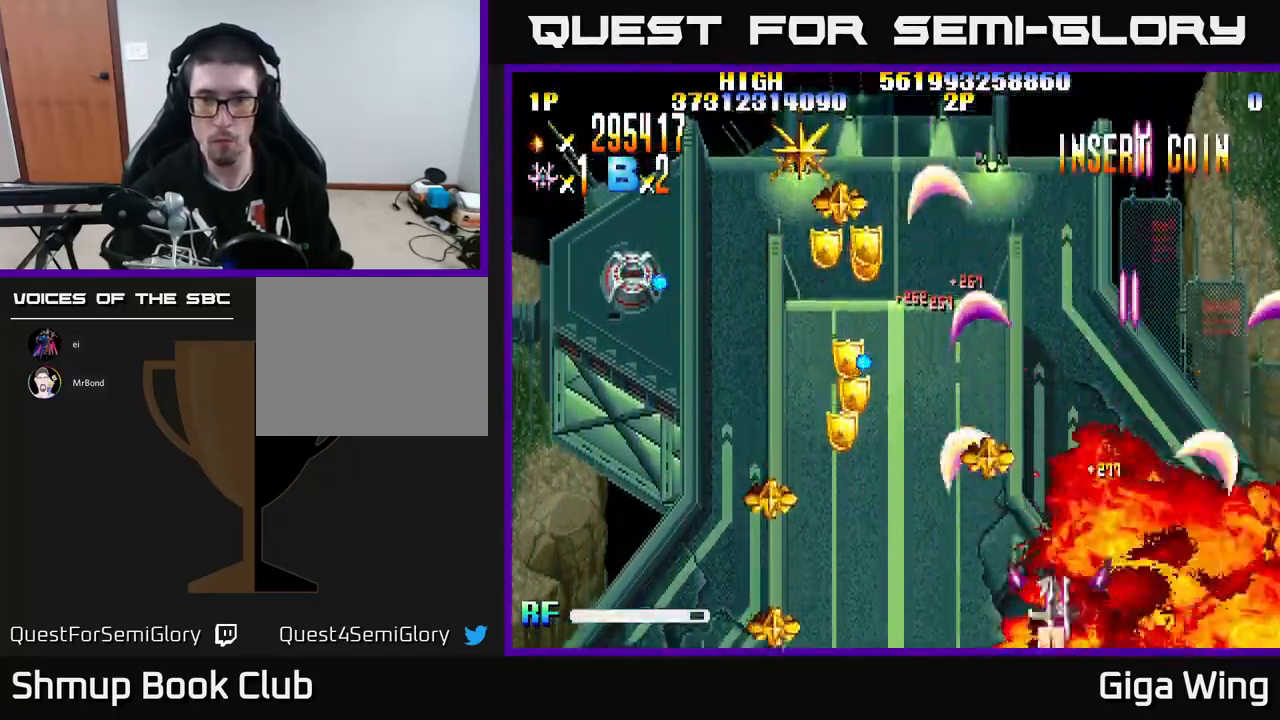
{"buttons": ["R2", "DPAD_DOWN", "DPAD_LEFT"], "left_stick": "center", "events": [[33, "DPAD_UP", "down"], [50, "DPAD_LEFT", "up"], [133, "DPAD_LEFT", "down"], [200, "DPAD_UP", "up"], [317, "DPAD_DOWN", "down"]]}
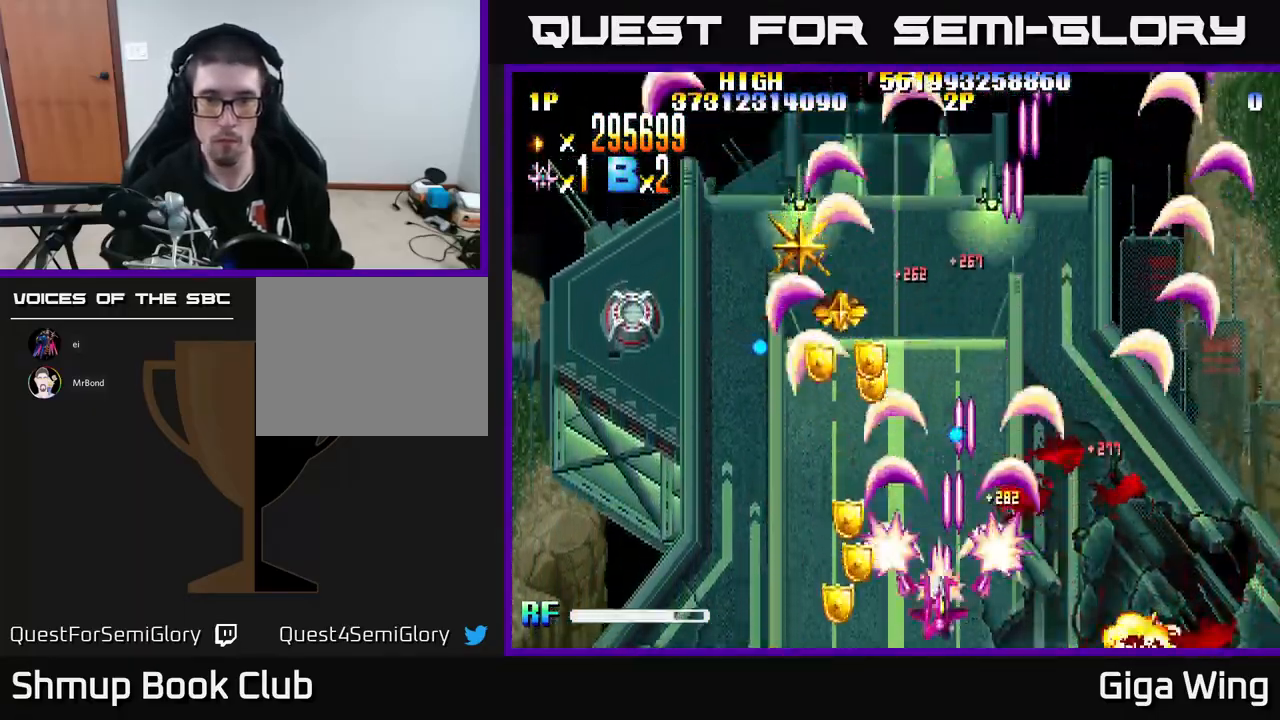
{"buttons": ["R2", "DPAD_UP", "DPAD_RIGHT"], "left_stick": "center", "events": [[17, "DPAD_DOWN", "up"], [400, "DPAD_UP", "down"], [417, "DPAD_LEFT", "up"], [450, "DPAD_RIGHT", "down"]]}
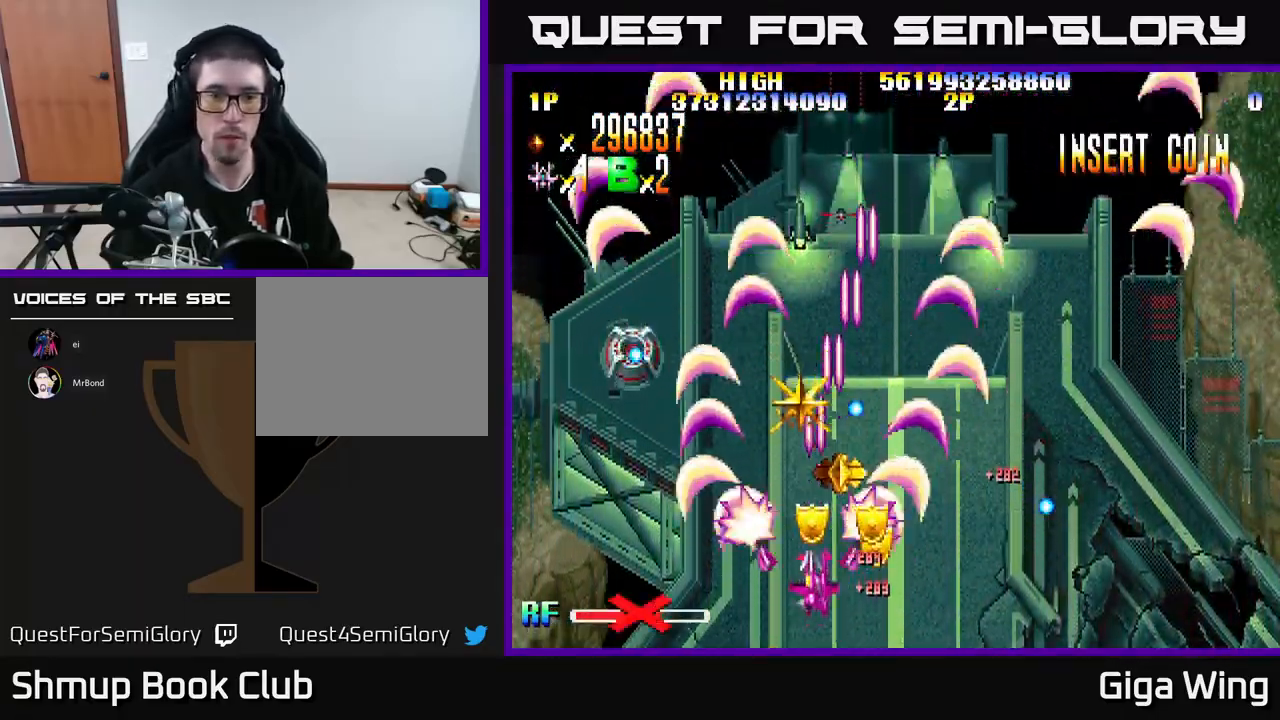
{"buttons": ["R2", "DPAD_DOWN", "DPAD_LEFT"], "left_stick": "center", "events": [[50, "DPAD_RIGHT", "up"], [100, "DPAD_LEFT", "down"], [300, "DPAD_UP", "up"], [317, "DPAD_DOWN", "down"]]}
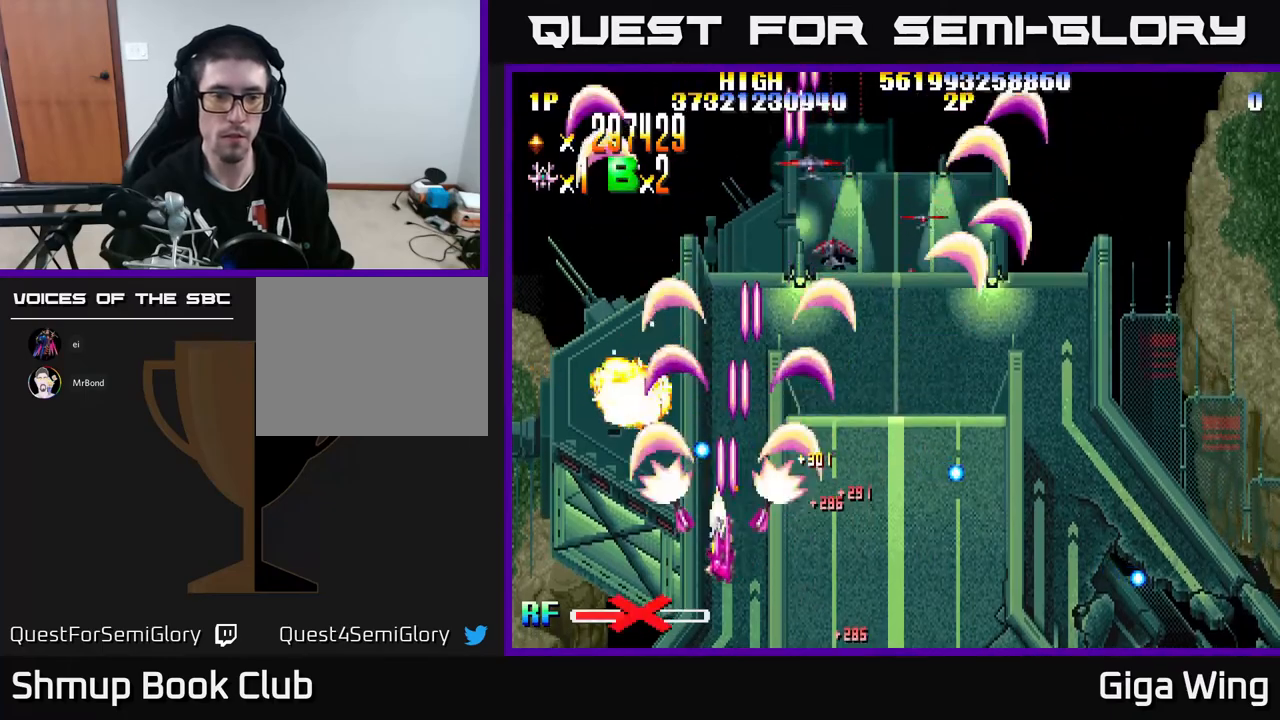
{"buttons": ["R2", "DPAD_UP", "DPAD_RIGHT"], "left_stick": "center", "events": [[50, "DPAD_DOWN", "up"], [133, "DPAD_UP", "down"], [350, "DPAD_LEFT", "up"], [400, "DPAD_RIGHT", "down"]]}
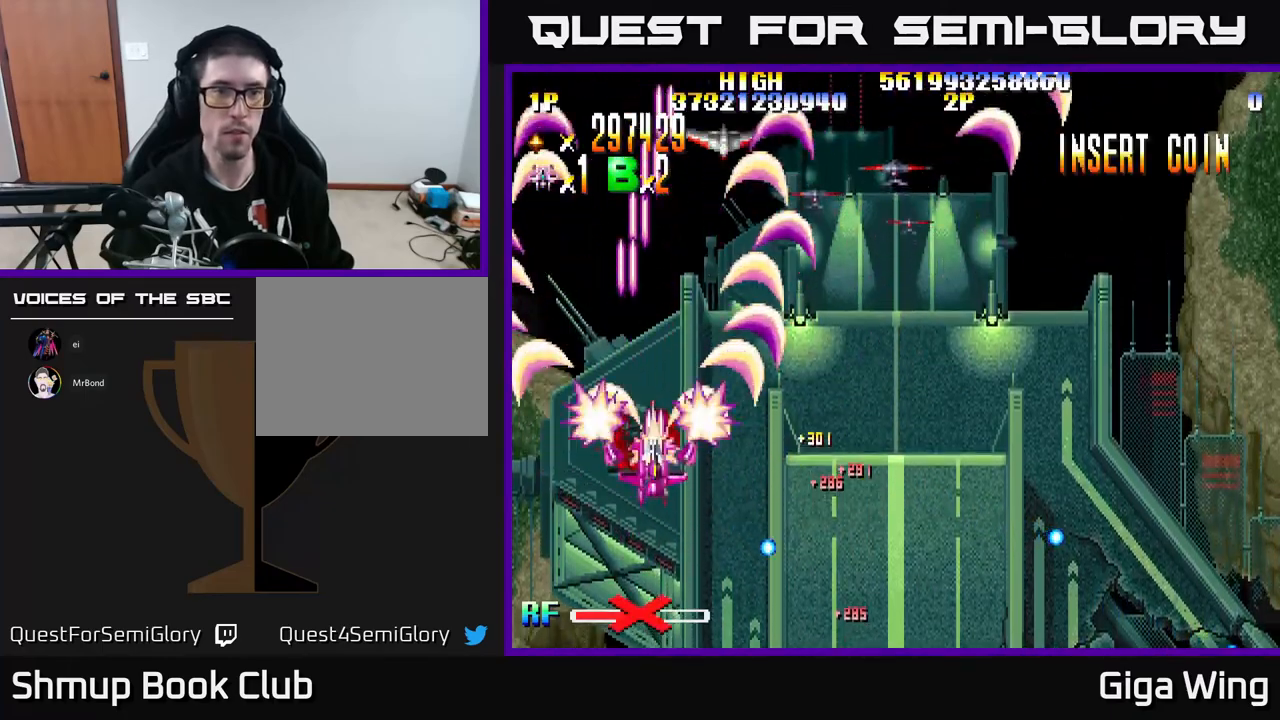
{"buttons": ["R2", "DPAD_DOWN"], "left_stick": "center", "events": [[333, "DPAD_UP", "up"], [400, "DPAD_DOWN", "down"], [433, "DPAD_RIGHT", "up"]]}
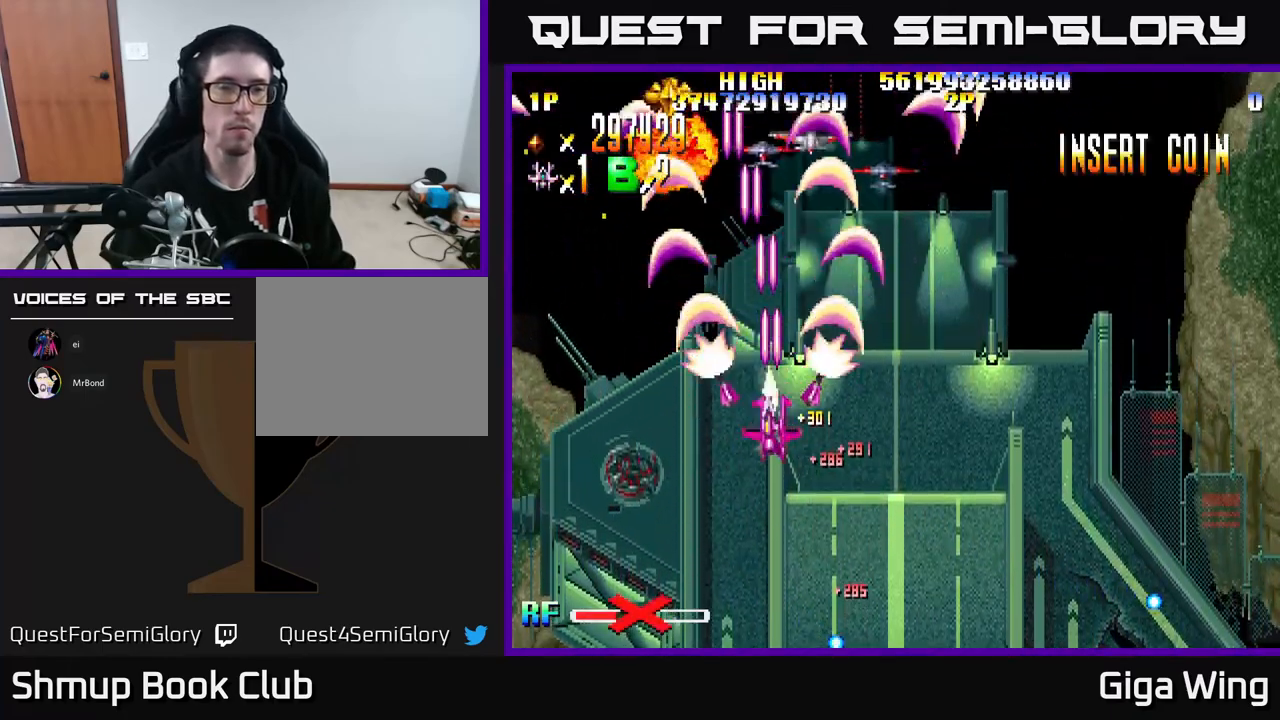
{"buttons": ["R2", "DPAD_UP", "DPAD_LEFT"], "left_stick": "center", "events": [[33, "DPAD_DOWN", "up"], [383, "DPAD_UP", "down"], [500, "DPAD_LEFT", "down"]]}
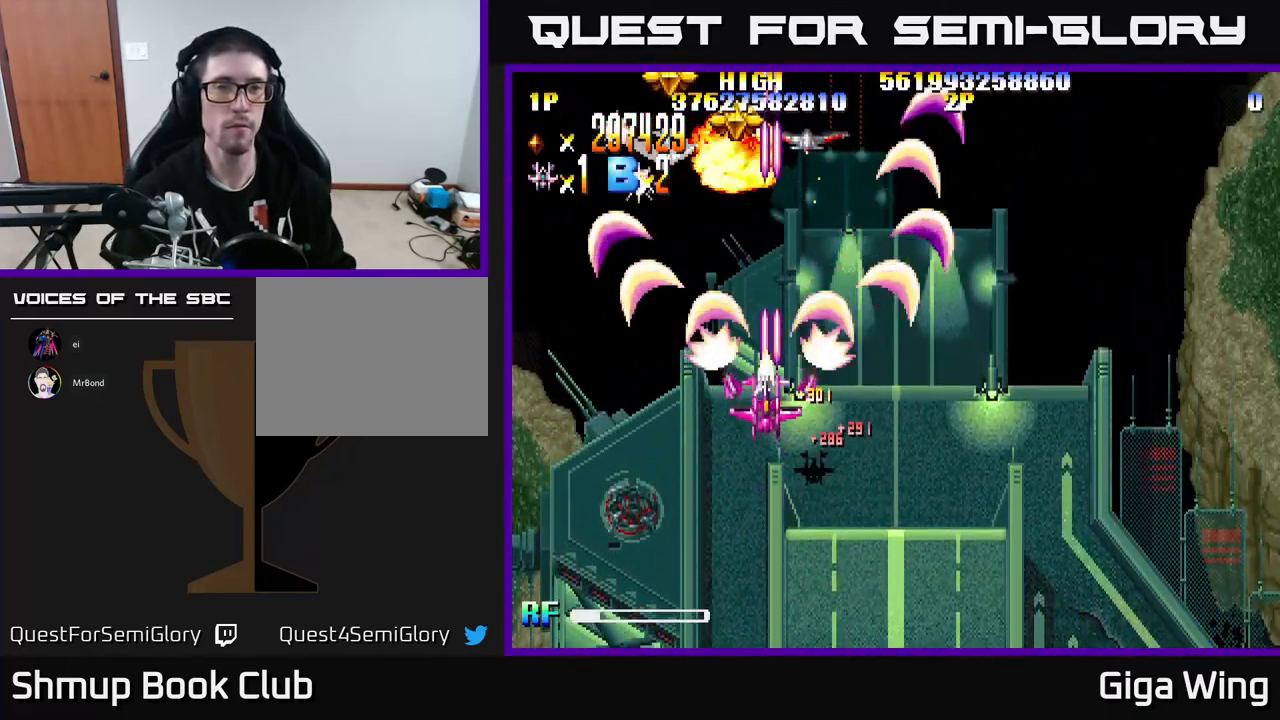
{"buttons": ["R2", "DPAD_UP", "DPAD_LEFT"], "left_stick": "center", "events": [[250, "DPAD_LEFT", "up"], [483, "DPAD_LEFT", "down"]]}
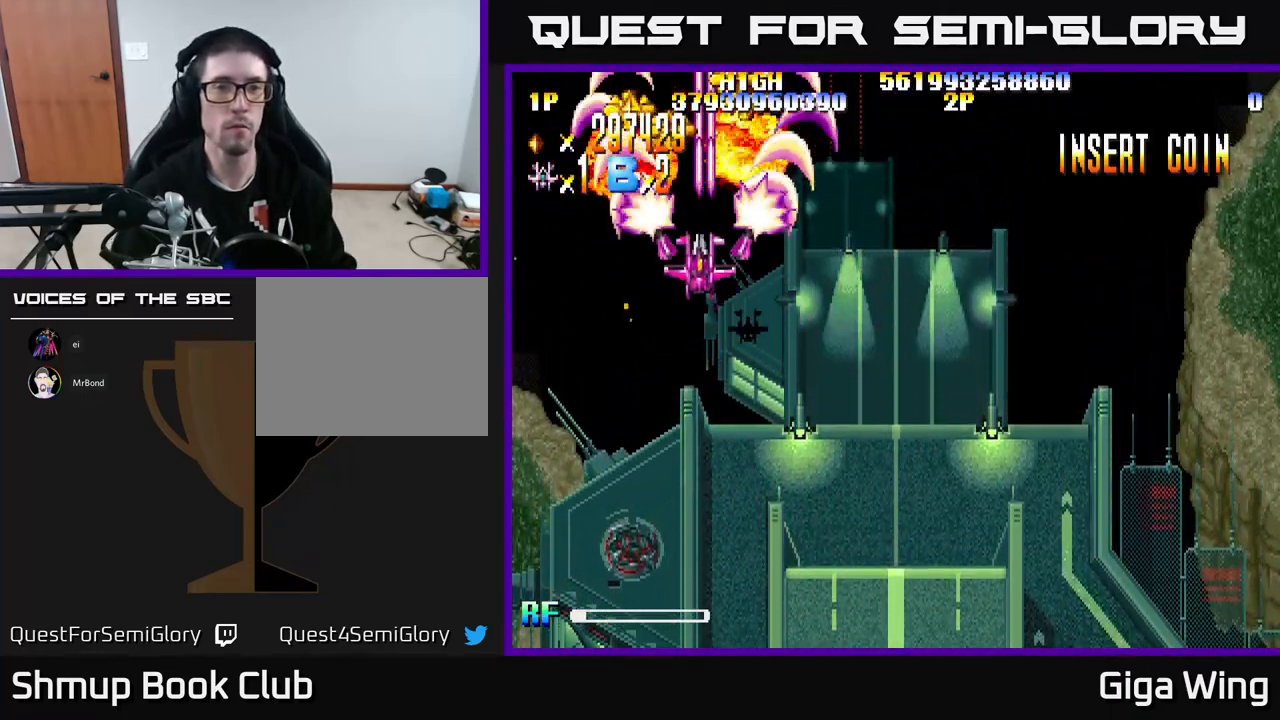
{"buttons": ["R2", "DPAD_RIGHT"], "left_stick": "center", "events": [[100, "DPAD_LEFT", "up"], [367, "DPAD_UP", "up"], [383, "DPAD_RIGHT", "down"]]}
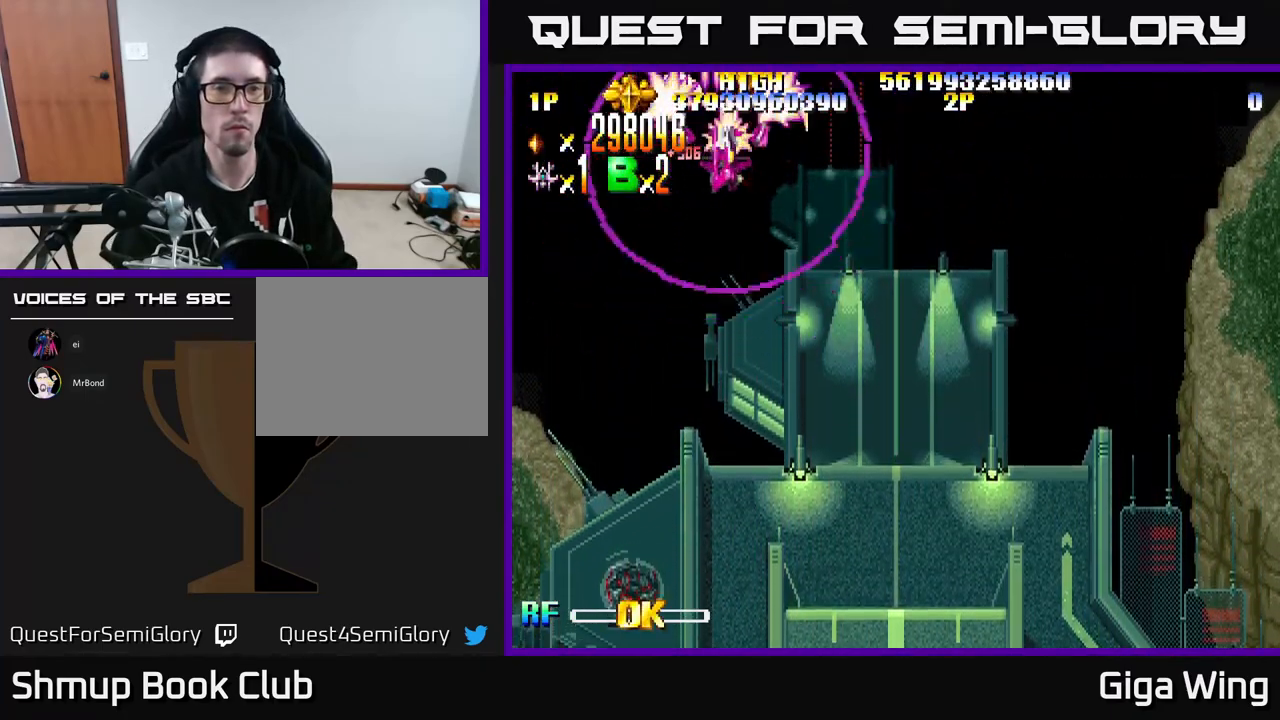
{"buttons": ["R2", "DPAD_DOWN"], "left_stick": "center", "events": [[67, "DPAD_UP", "down"], [83, "DPAD_RIGHT", "up"], [150, "DPAD_LEFT", "down"], [217, "DPAD_UP", "up"], [467, "DPAD_DOWN", "down"], [483, "DPAD_LEFT", "up"]]}
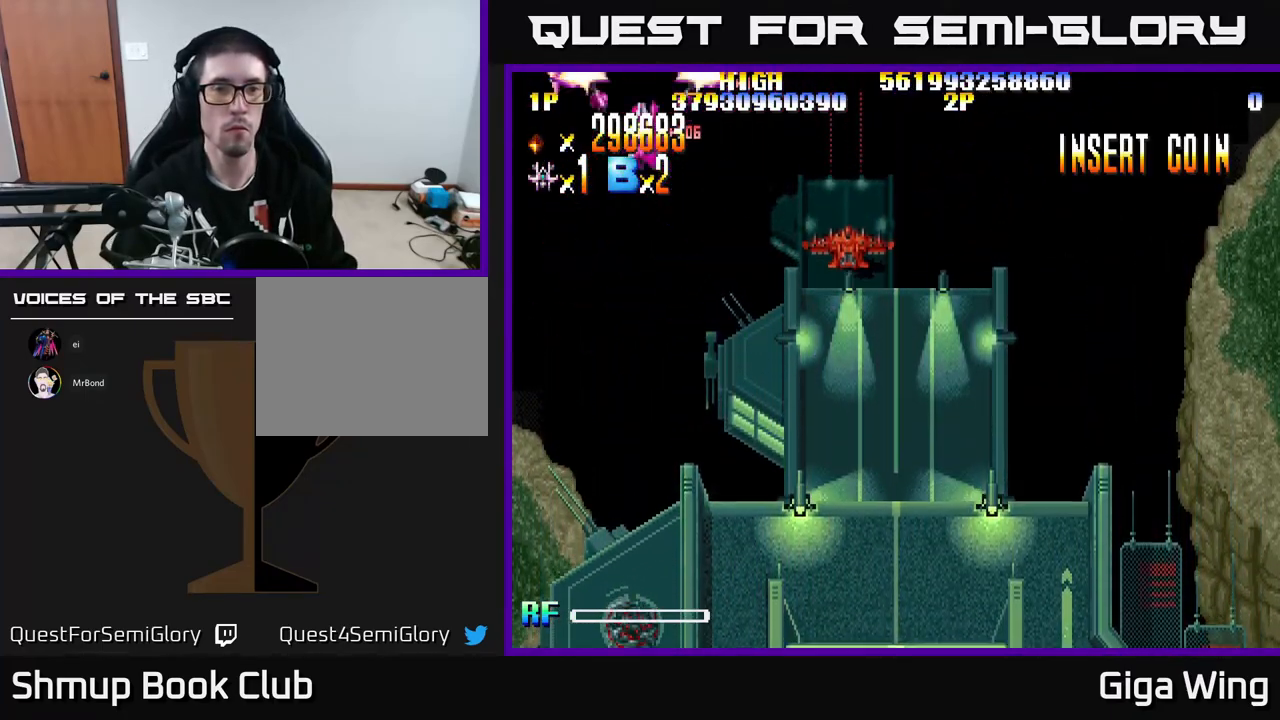
{"buttons": ["R2", "DPAD_DOWN", "DPAD_RIGHT"], "left_stick": "center", "events": [[17, "DPAD_RIGHT", "down"]]}
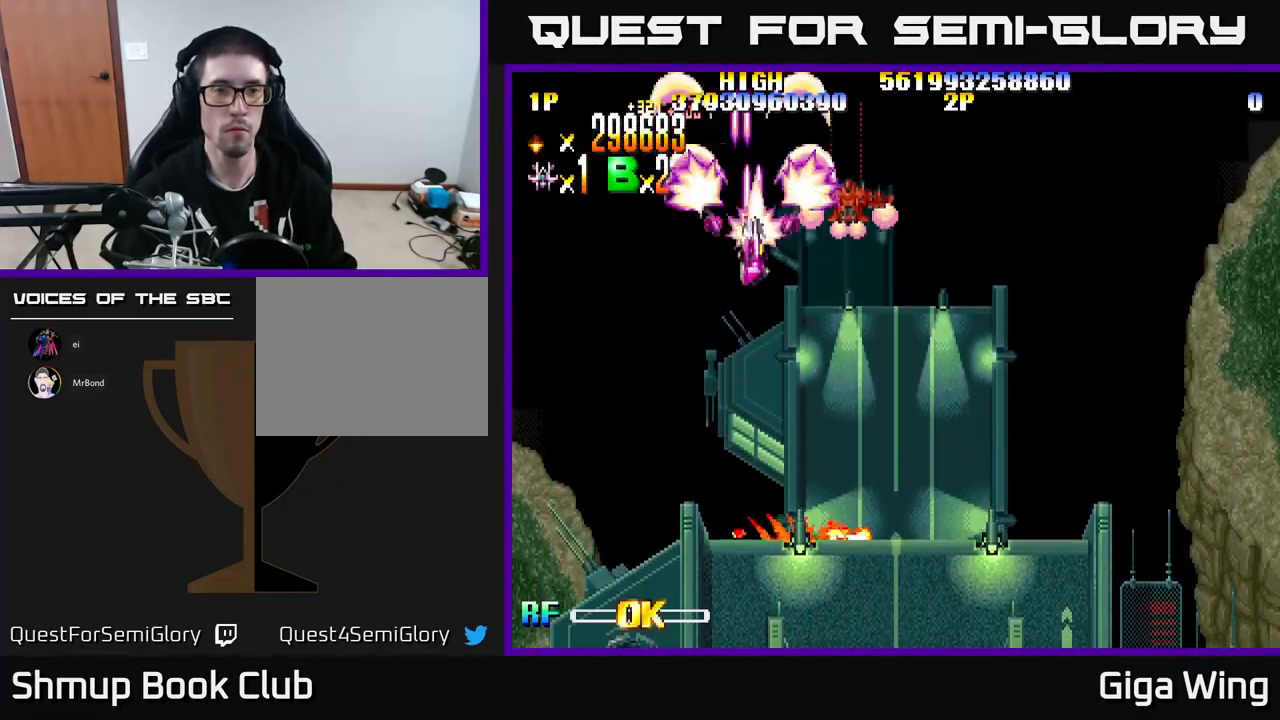
{"buttons": ["R2", "DPAD_DOWN"], "left_stick": "center", "events": [[500, "DPAD_RIGHT", "up"]]}
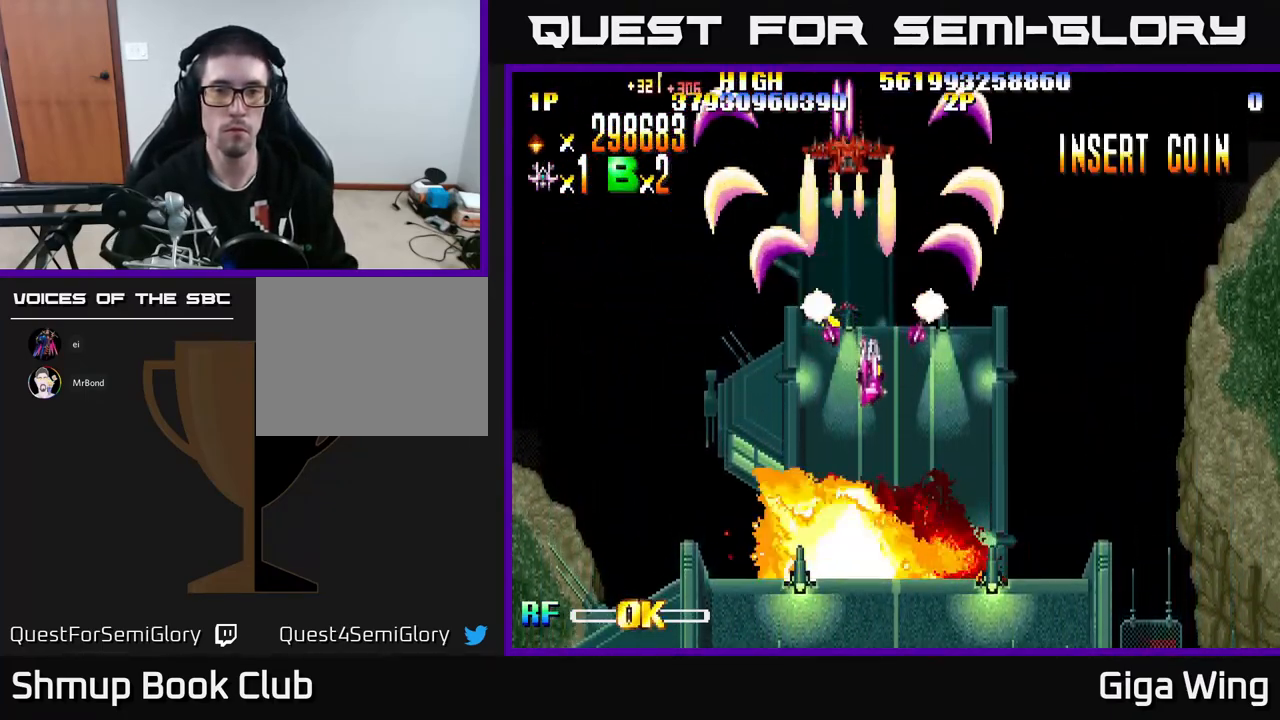
{"buttons": ["R2", "DPAD_DOWN", "DPAD_RIGHT"], "left_stick": "center", "events": [[200, "DPAD_RIGHT", "down"], [233, "DPAD_DOWN", "up"], [400, "DPAD_DOWN", "down"]]}
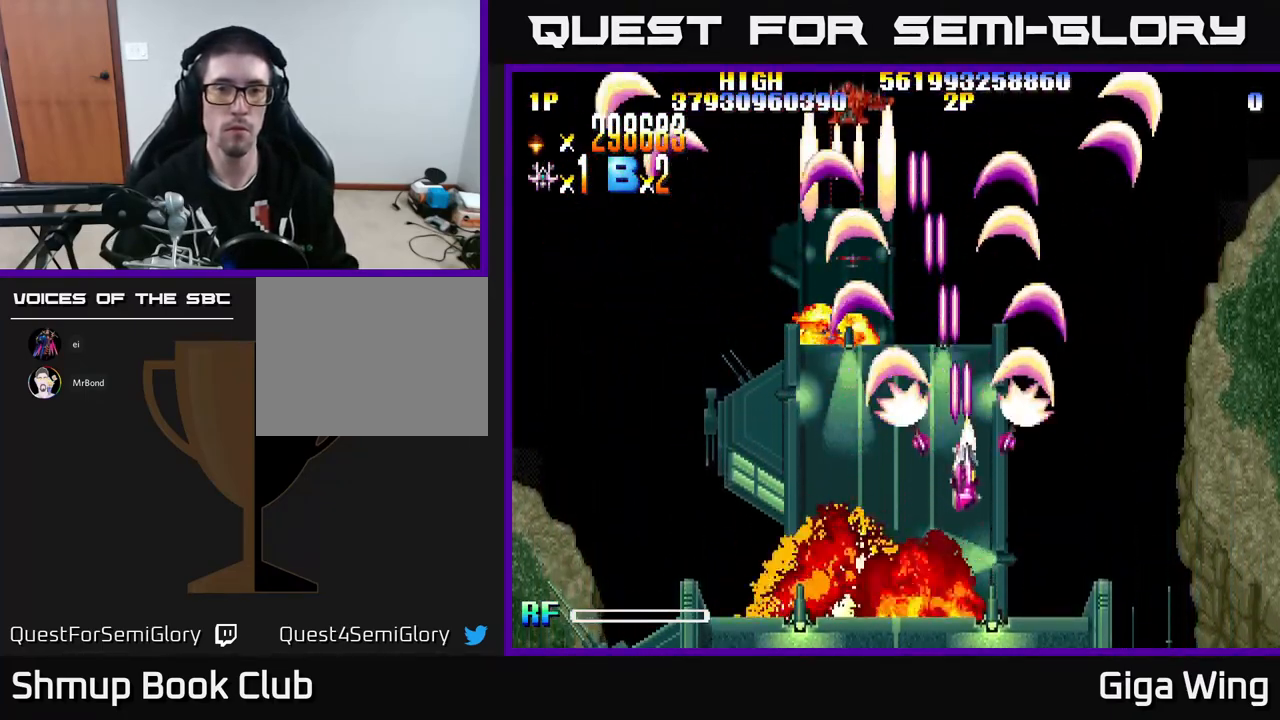
{"buttons": [], "left_stick": "center", "events": [[100, "DPAD_DOWN", "up"], [167, "R2", "up"], [500, "DPAD_RIGHT", "up"]]}
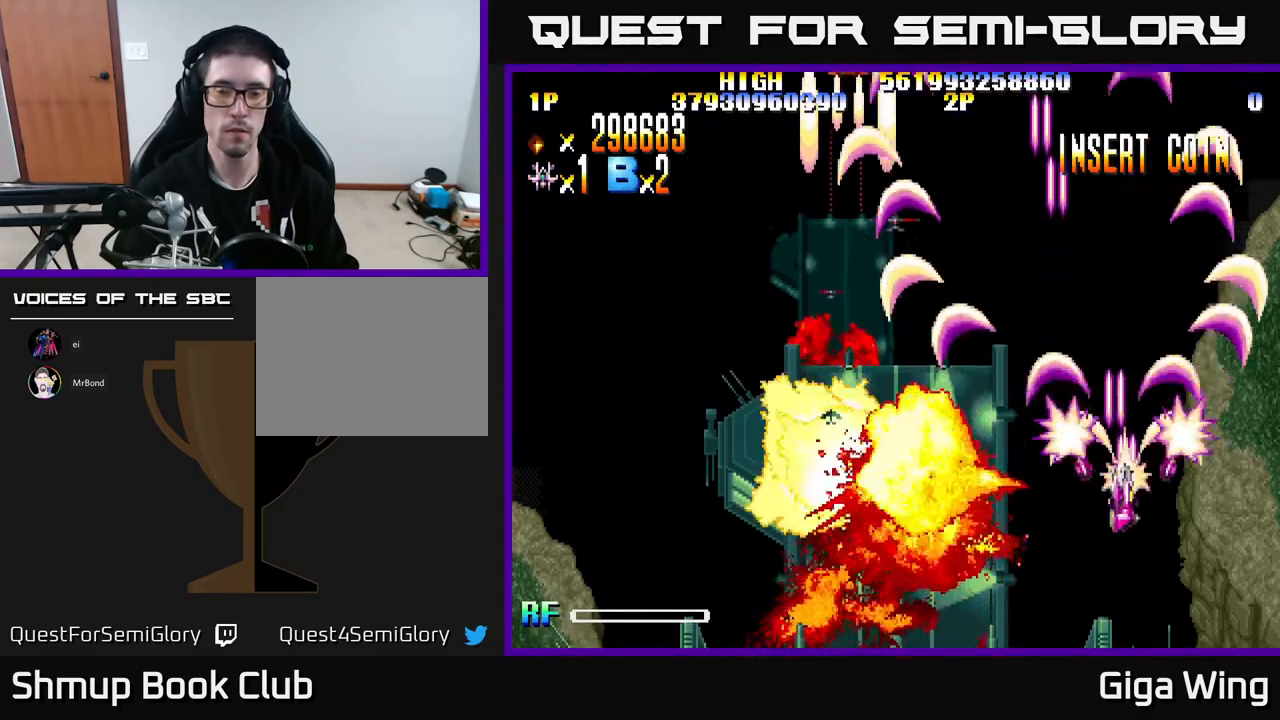
{"buttons": ["DPAD_LEFT"], "left_stick": "center", "events": [[383, "DPAD_LEFT", "down"]]}
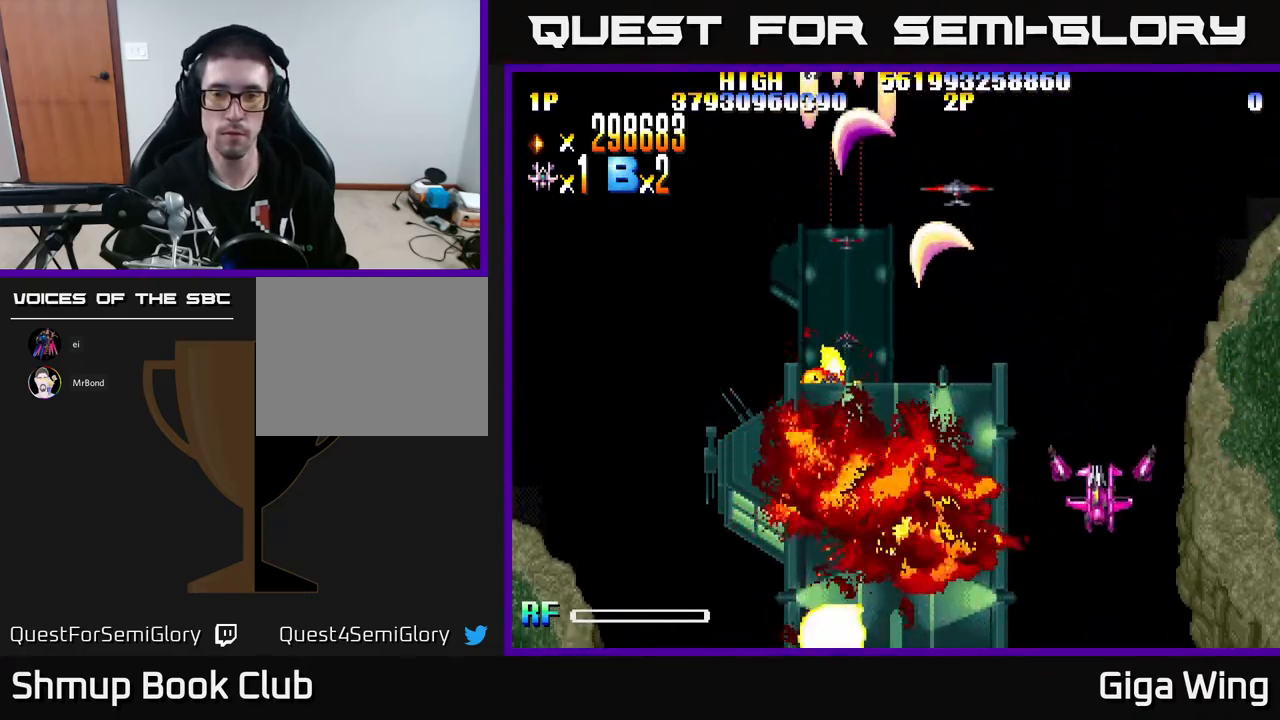
{"buttons": ["R2", "DPAD_UP"], "left_stick": "center", "events": [[50, "DPAD_LEFT", "up"], [283, "R2", "down"], [450, "DPAD_UP", "down"]]}
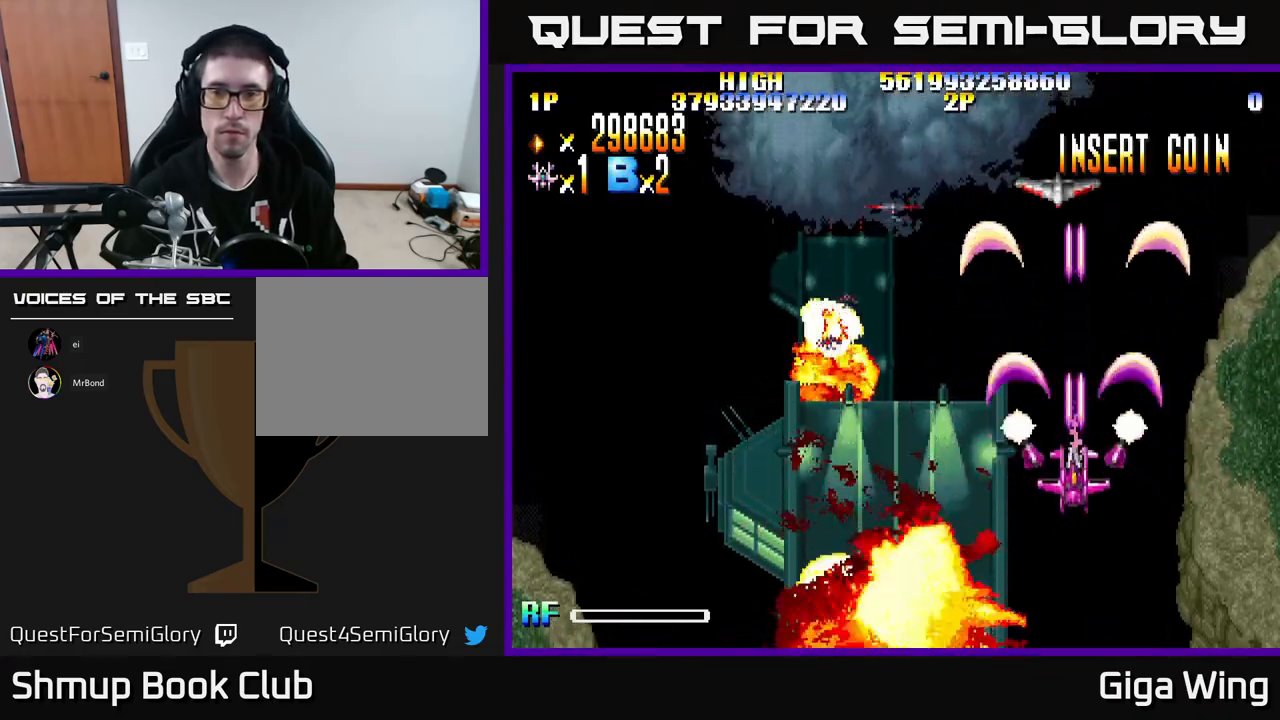
{"buttons": ["R2"], "left_stick": "center", "events": [[350, "DPAD_UP", "up"]]}
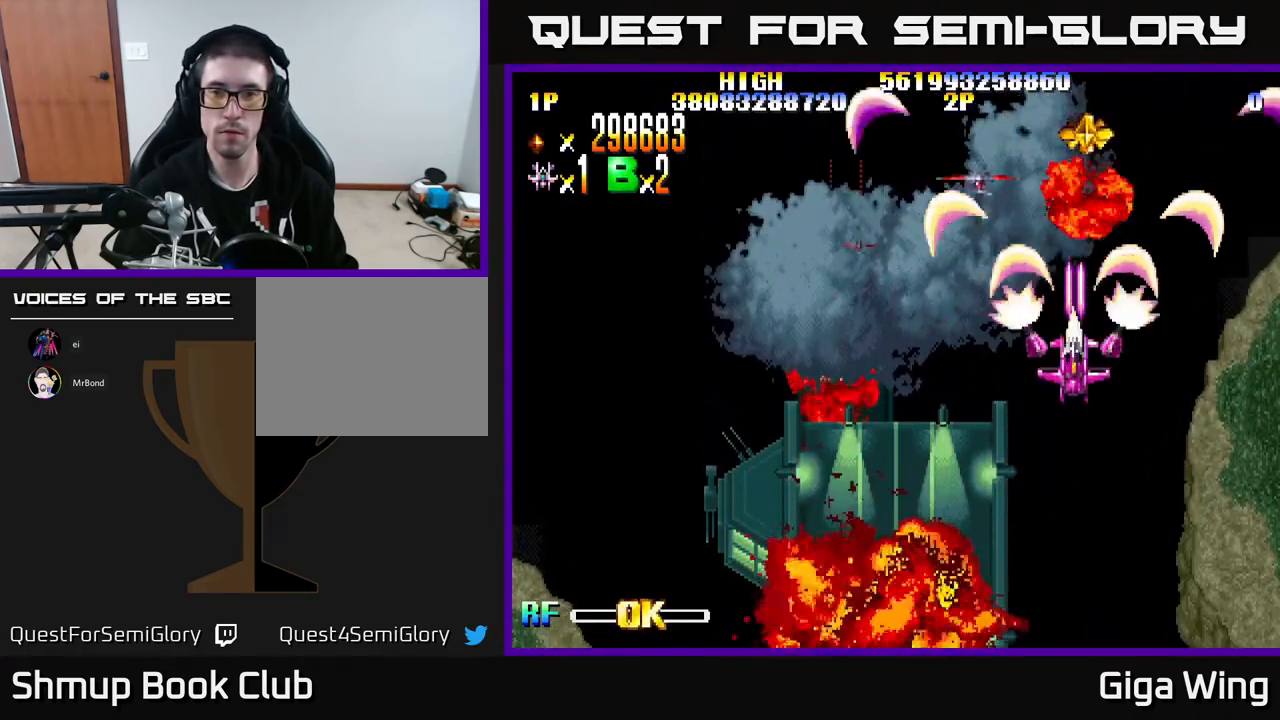
{"buttons": ["R2"], "left_stick": "center", "events": []}
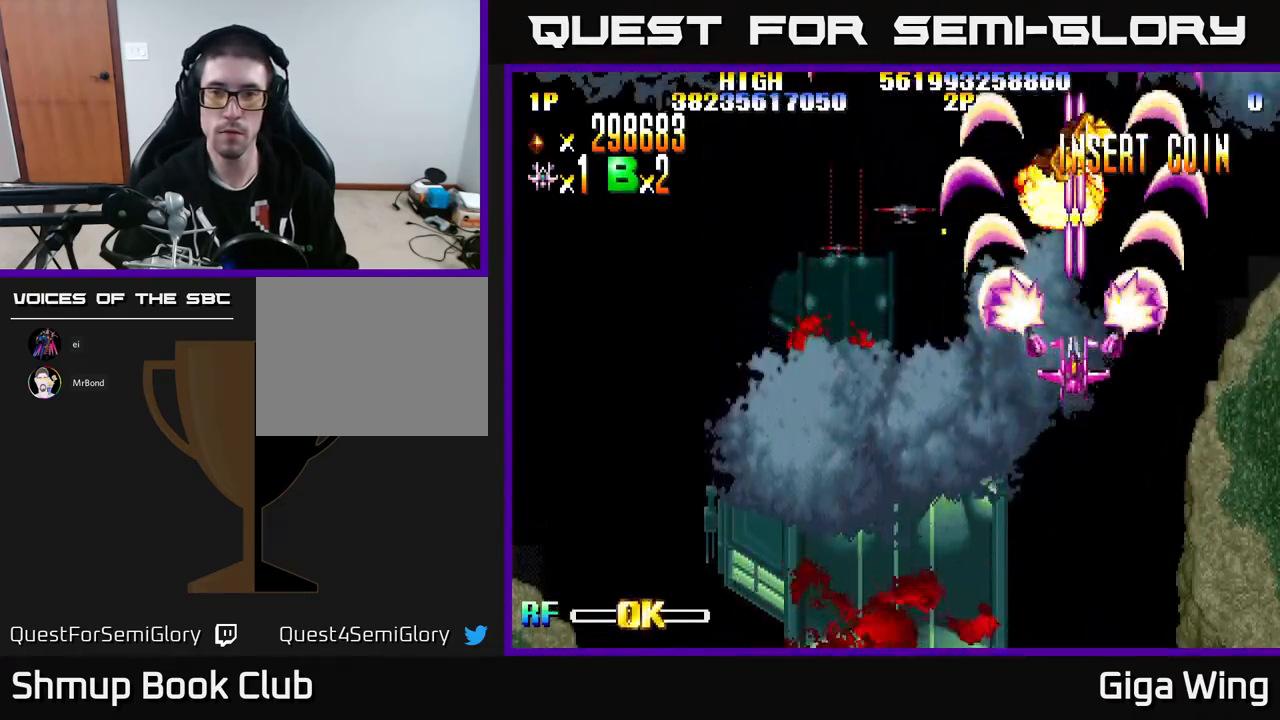
{"buttons": ["R2"], "left_stick": "center", "events": []}
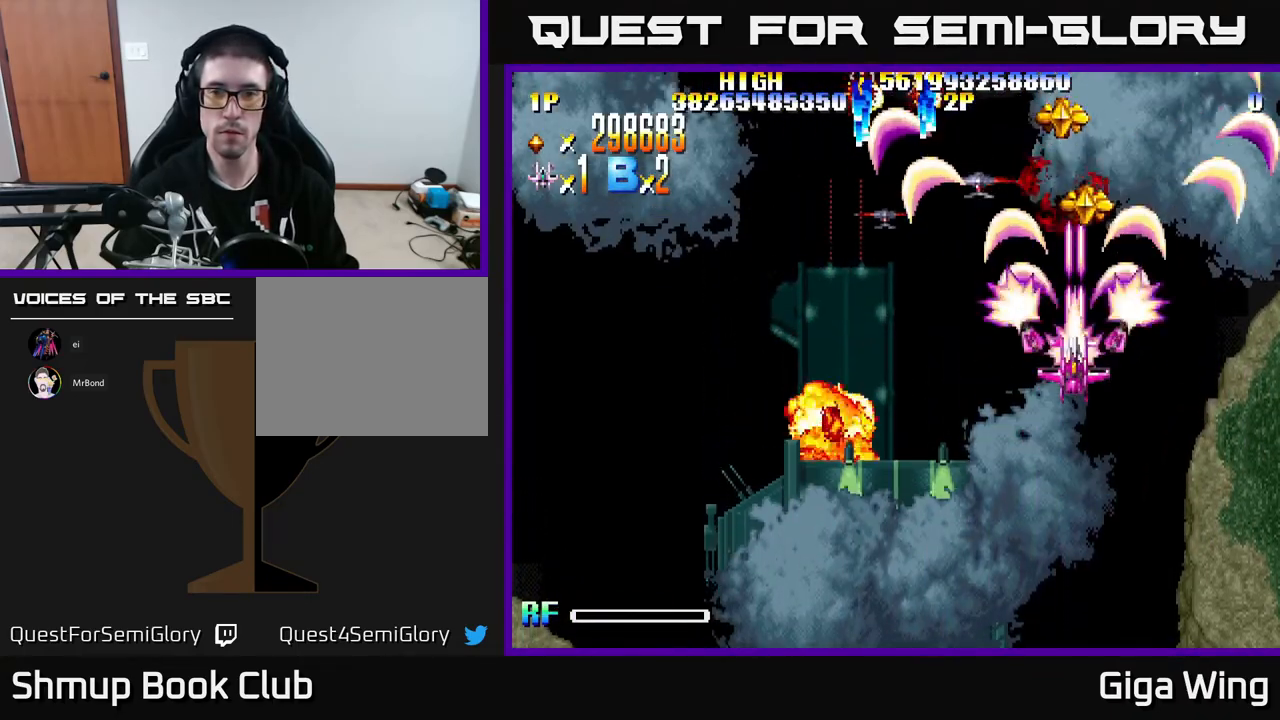
{"buttons": ["R2", "DPAD_DOWN", "DPAD_RIGHT"], "left_stick": "center", "events": [[100, "DPAD_LEFT", "down"], [333, "DPAD_LEFT", "up"], [367, "DPAD_DOWN", "down"], [367, "DPAD_RIGHT", "down"]]}
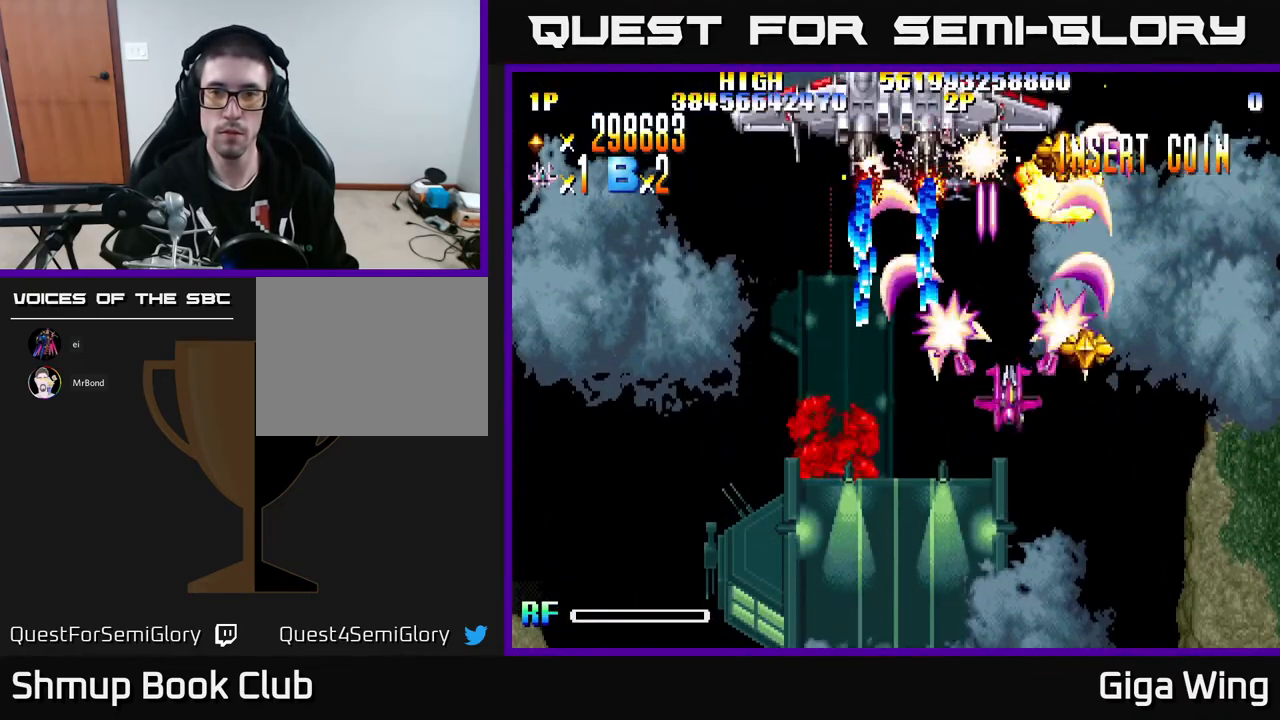
{"buttons": ["A", "DPAD_UP"], "left_stick": "center", "events": [[67, "DPAD_DOWN", "up"], [250, "A", "down"], [267, "R2", "up"], [317, "DPAD_RIGHT", "up"], [350, "DPAD_UP", "down"], [383, "DPAD_LEFT", "down"], [483, "DPAD_LEFT", "up"]]}
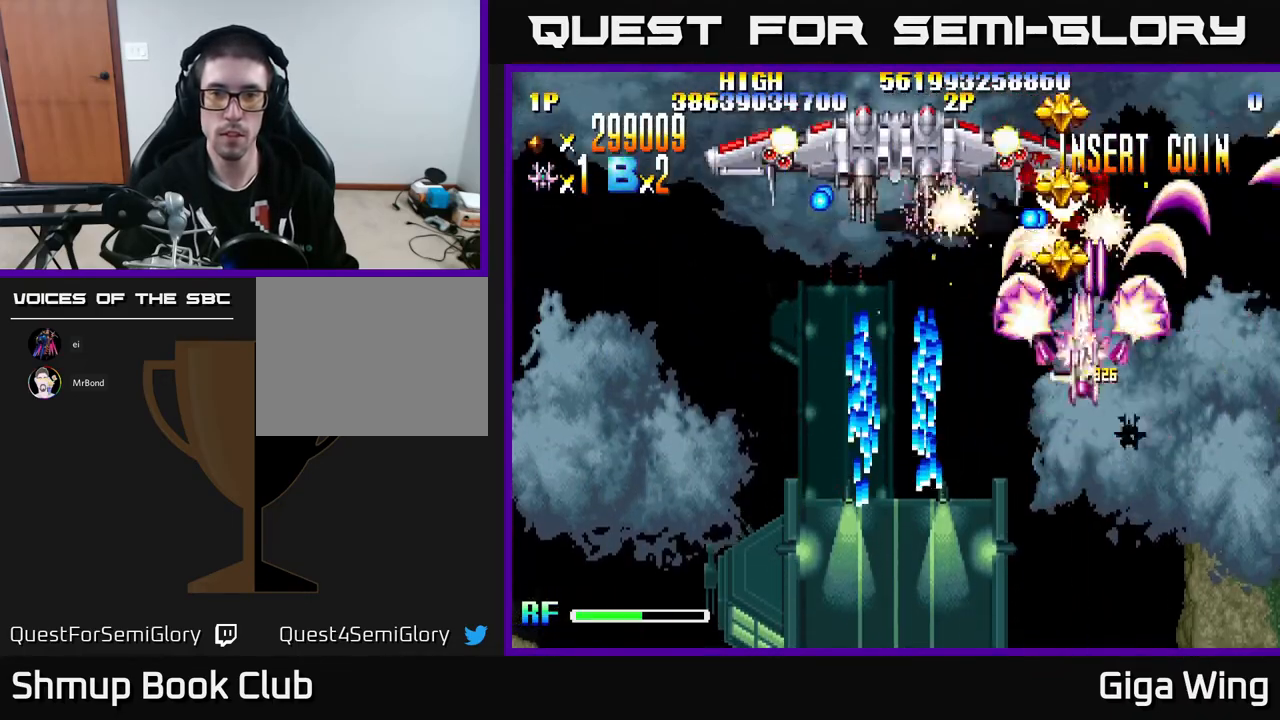
{"buttons": ["A", "DPAD_LEFT"], "left_stick": "center", "events": [[17, "DPAD_RIGHT", "down"], [100, "DPAD_RIGHT", "up"], [100, "DPAD_UP", "up"], [133, "DPAD_DOWN", "down"], [383, "DPAD_LEFT", "down"], [483, "DPAD_DOWN", "up"]]}
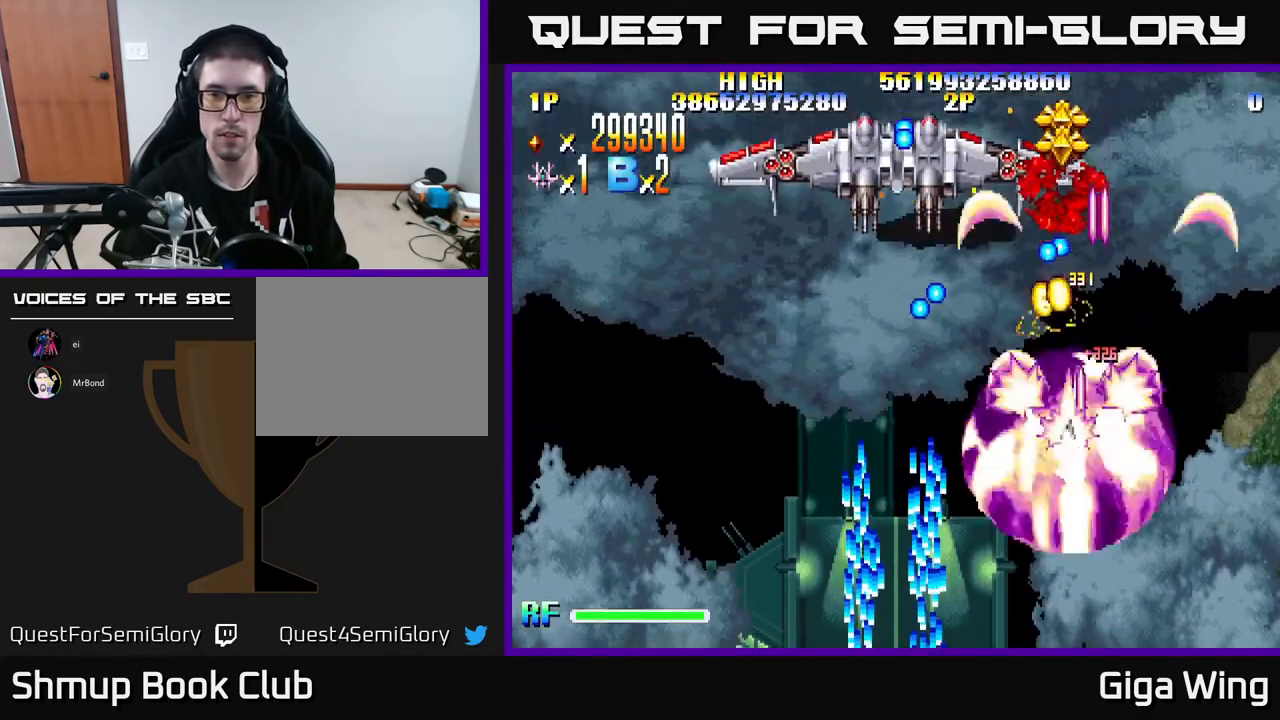
{"buttons": ["A", "DPAD_DOWN", "DPAD_LEFT"], "left_stick": "center", "events": [[33, "DPAD_UP", "down"], [200, "DPAD_UP", "up"], [400, "DPAD_DOWN", "down"]]}
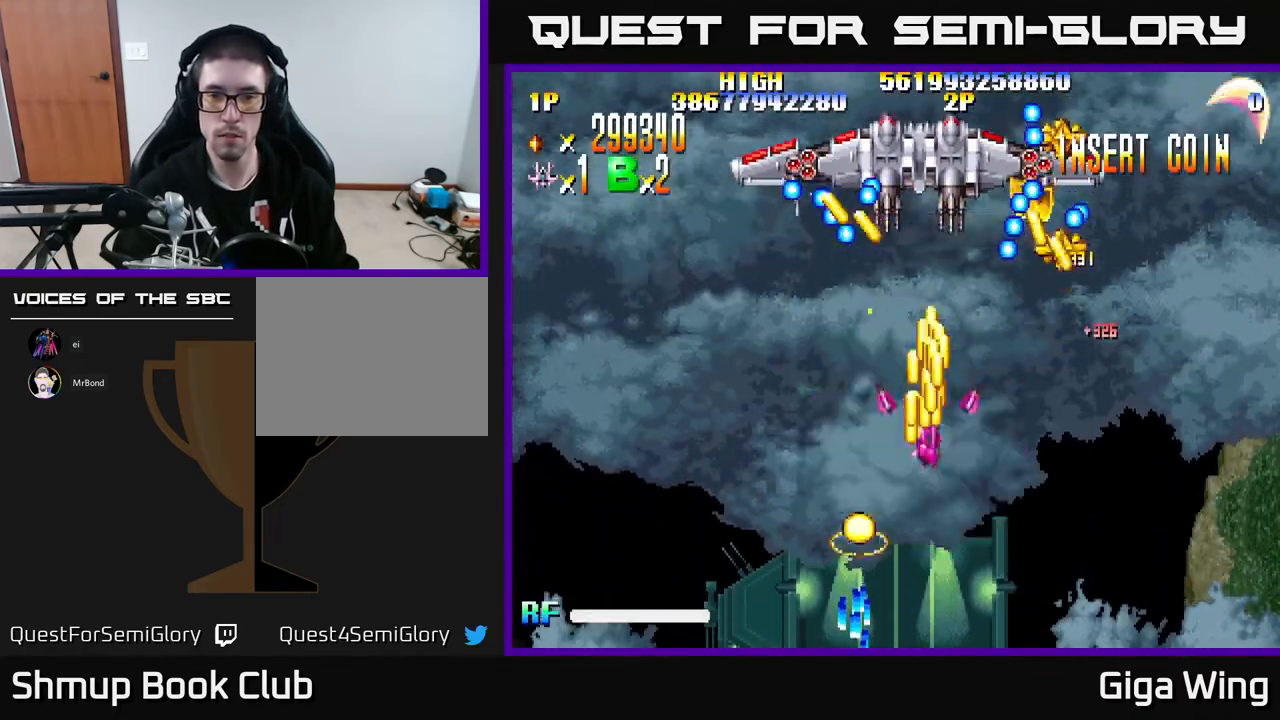
{"buttons": ["A", "DPAD_UP", "DPAD_RIGHT"], "left_stick": "center", "events": [[133, "DPAD_LEFT", "up"], [217, "DPAD_DOWN", "up"], [233, "DPAD_RIGHT", "down"], [250, "DPAD_UP", "down"]]}
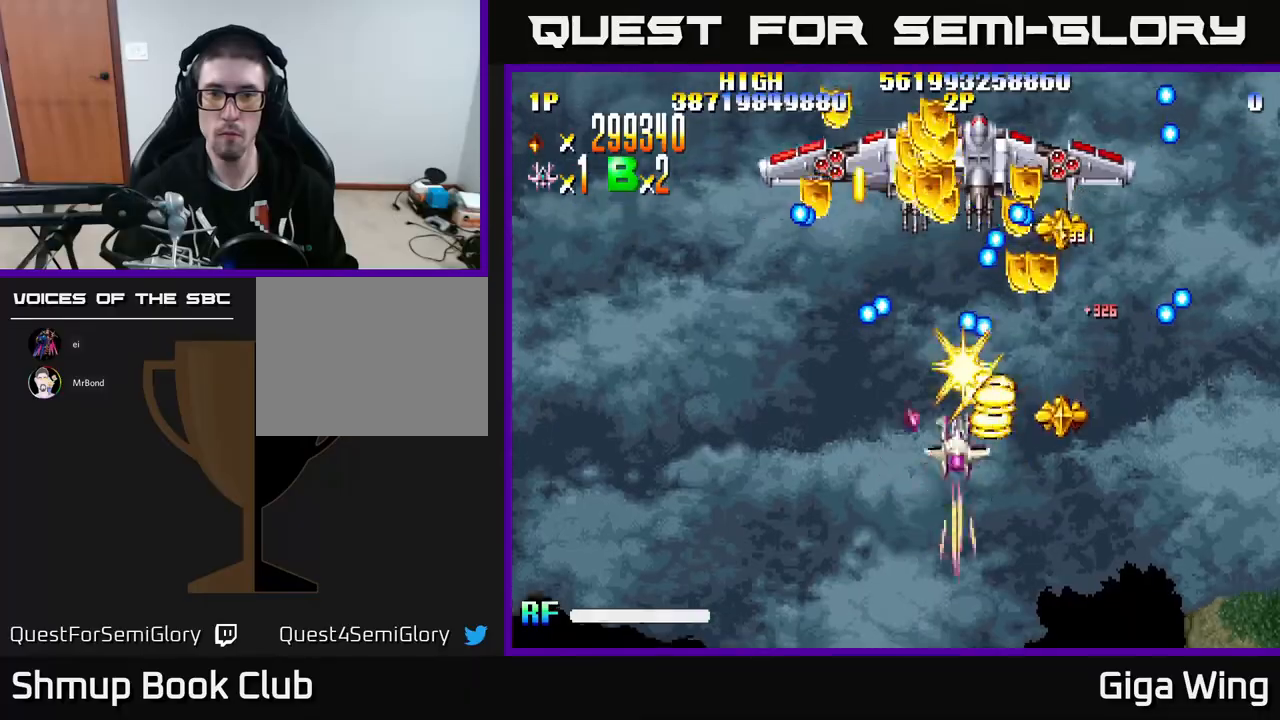
{"buttons": ["A", "DPAD_UP"], "left_stick": "center", "events": [[33, "DPAD_RIGHT", "up"], [67, "DPAD_LEFT", "down"], [83, "DPAD_UP", "up"], [217, "DPAD_LEFT", "up"], [233, "DPAD_RIGHT", "down"], [267, "DPAD_UP", "down"], [467, "DPAD_RIGHT", "up"]]}
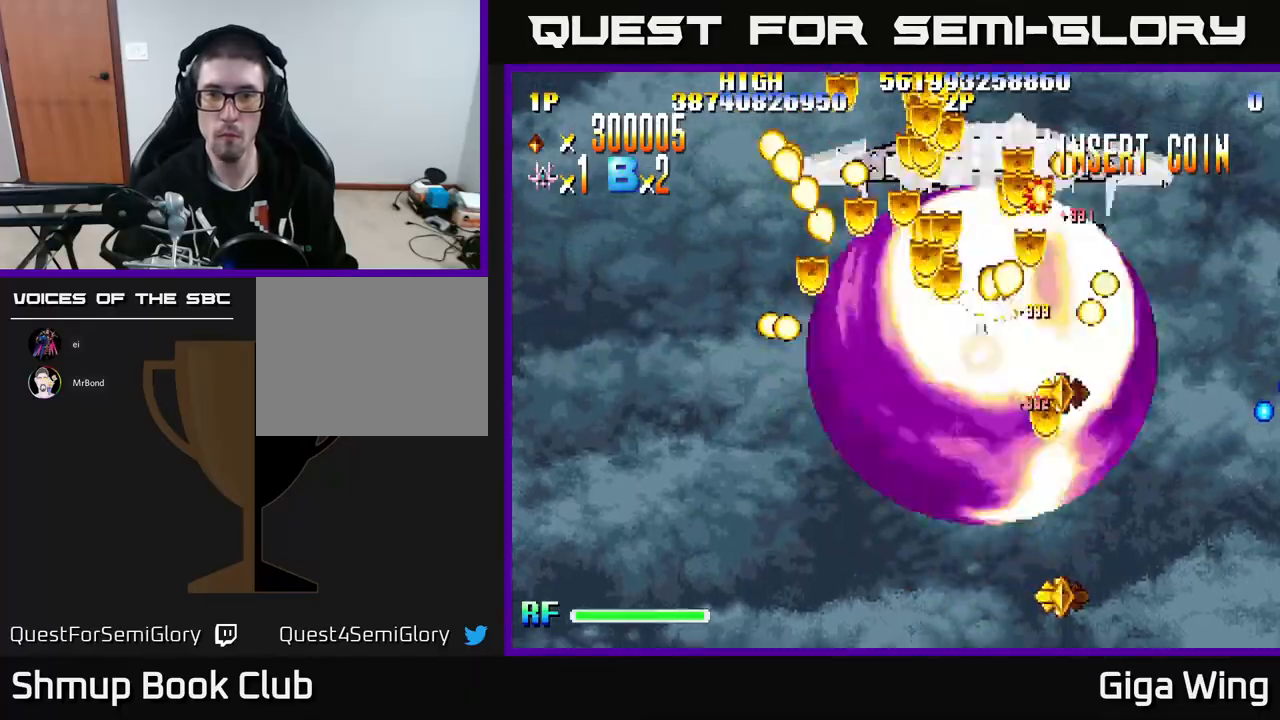
{"buttons": ["R2", "DPAD_RIGHT"], "left_stick": "center", "events": [[50, "DPAD_LEFT", "down"], [133, "R2", "down"], [250, "A", "up"], [267, "DPAD_UP", "up"], [300, "DPAD_UP", "down"], [333, "DPAD_LEFT", "up"], [367, "DPAD_RIGHT", "down"], [467, "DPAD_UP", "up"]]}